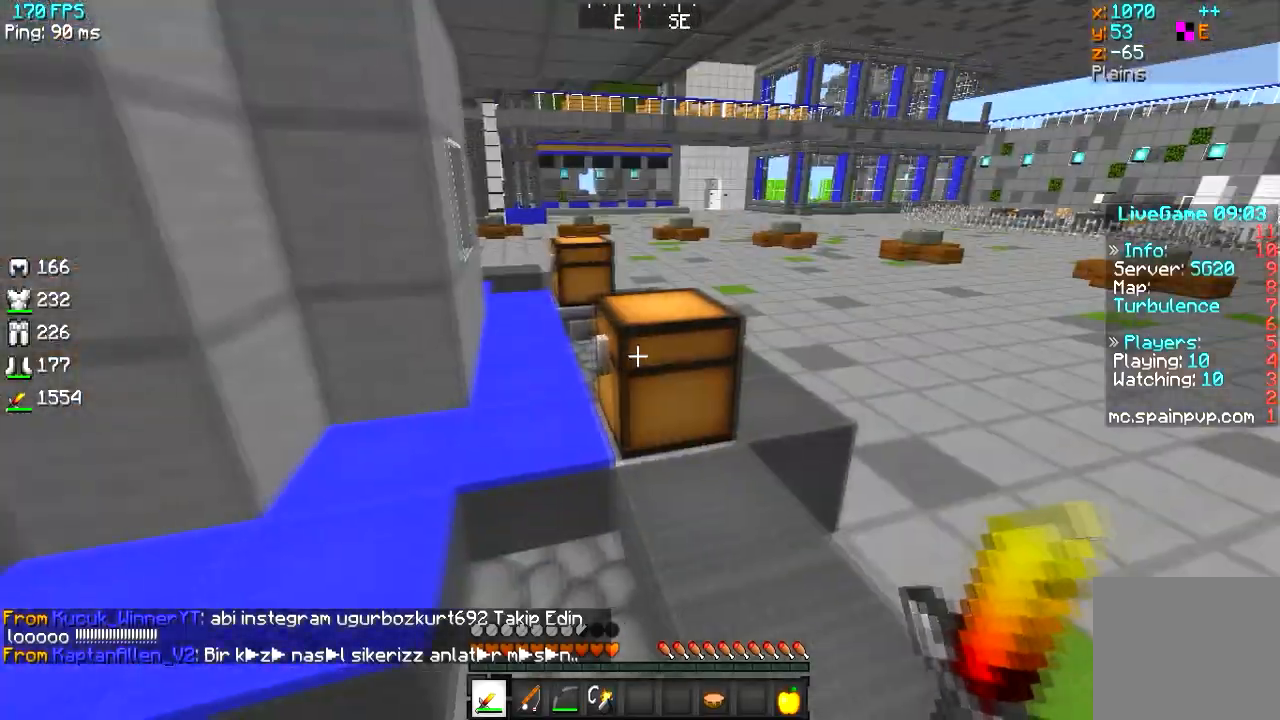
Gameplay with keyboard; each line is a JSON object with the keys held at the frame after it. "events" lists presses ("down") and releases ("up") of "a", "d", "s" and "w" between this image and that frame as [ms after this image, input, new state], when the widget could be followed in between. No other keys are recorded. Mouse input is not recorded.
{"keys": ["d", "w"], "events": []}
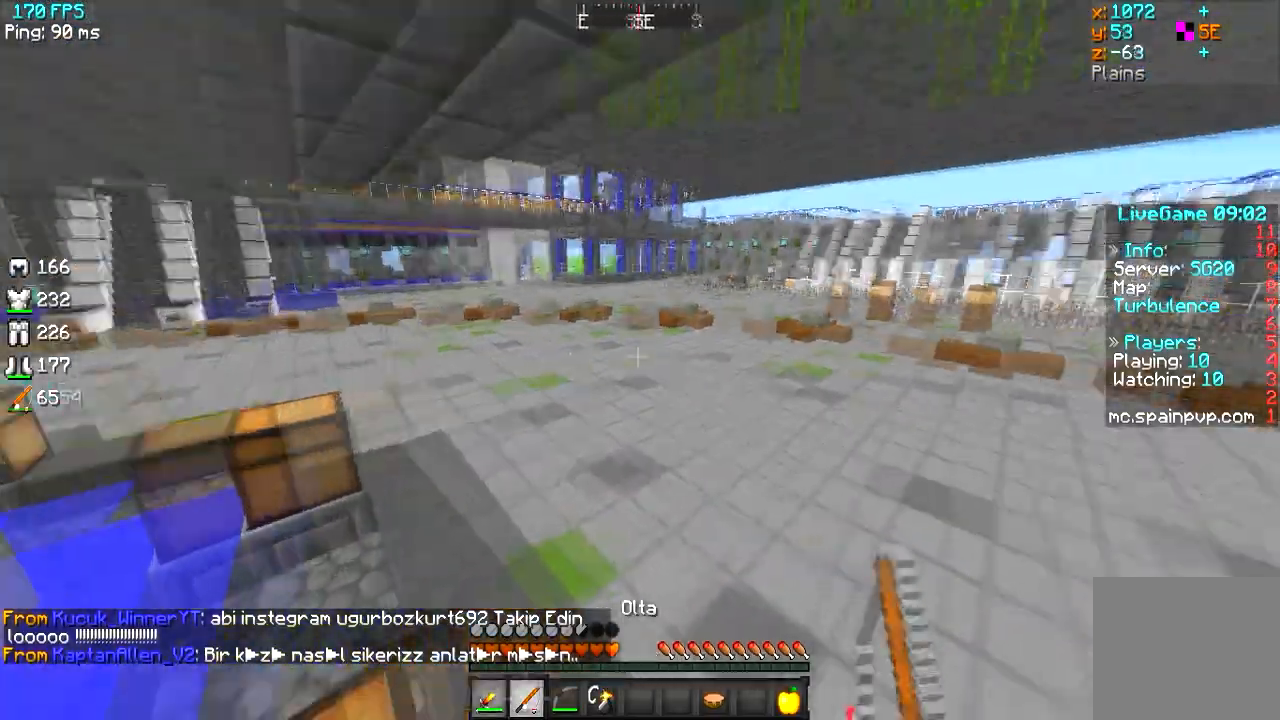
{"keys": ["w"], "events": [[83, "d", "up"]]}
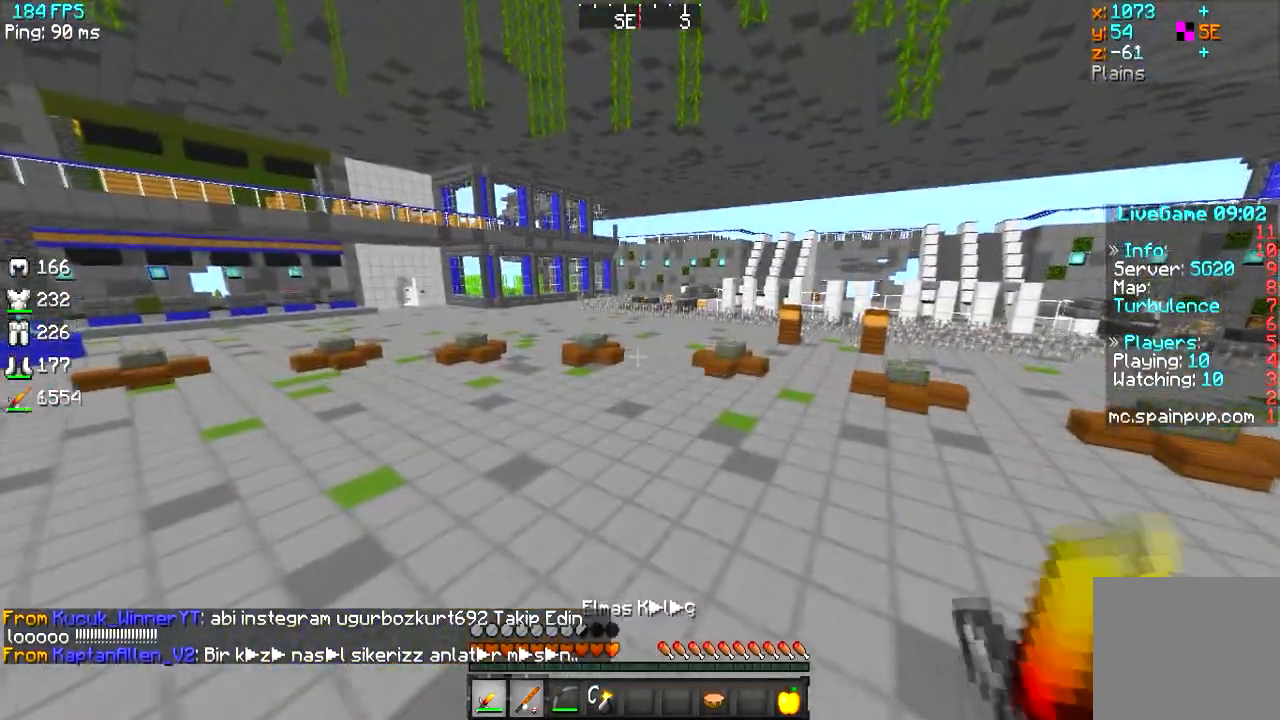
{"keys": ["w"], "events": []}
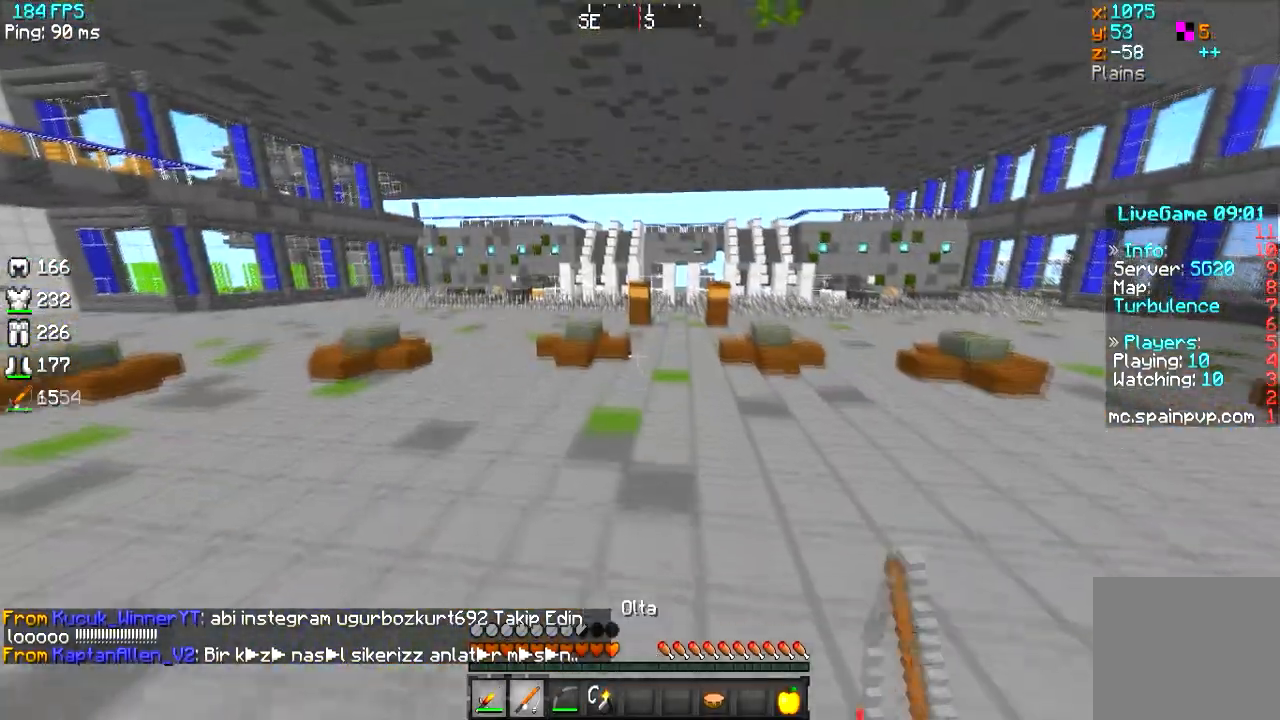
{"keys": ["w"], "events": []}
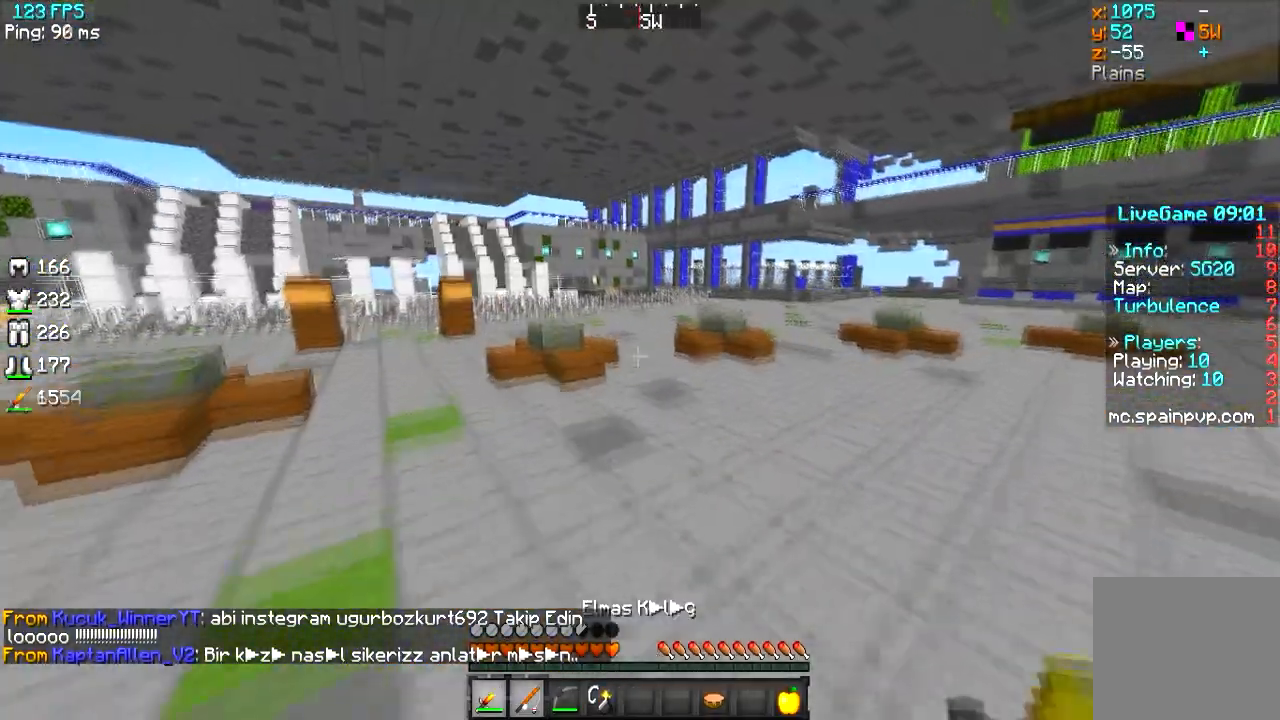
{"keys": ["w"], "events": []}
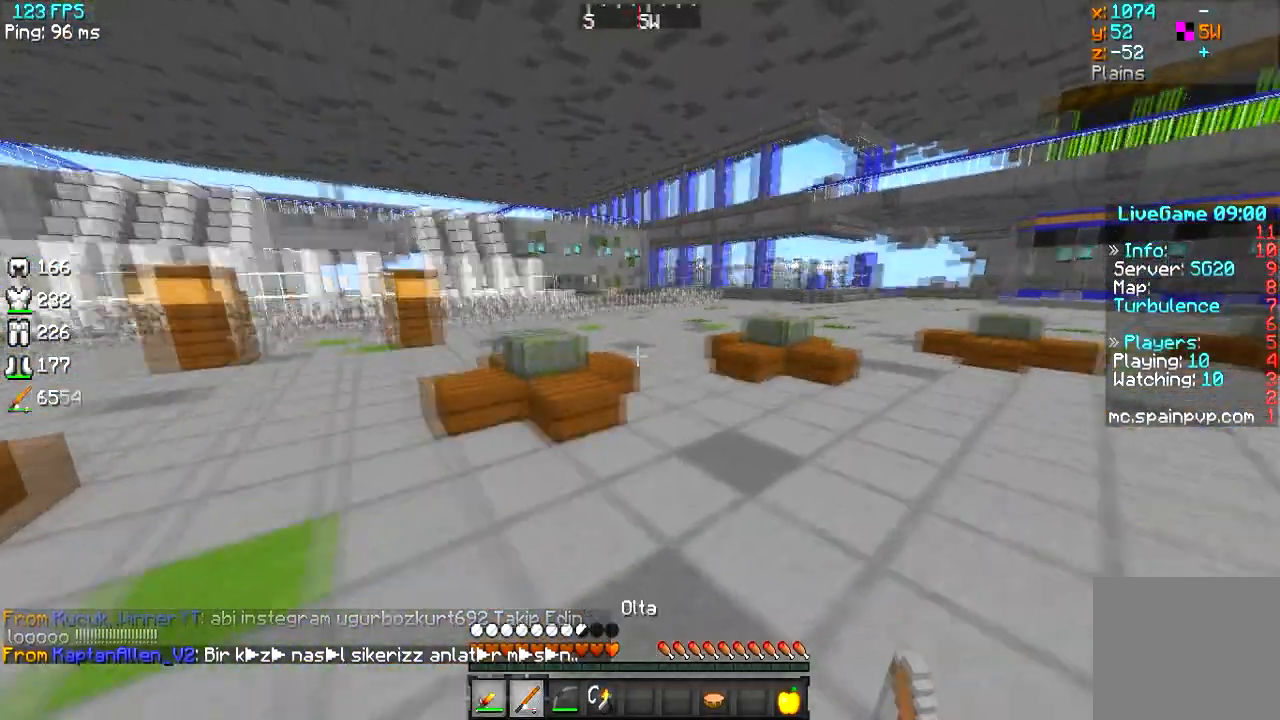
{"keys": ["w"], "events": []}
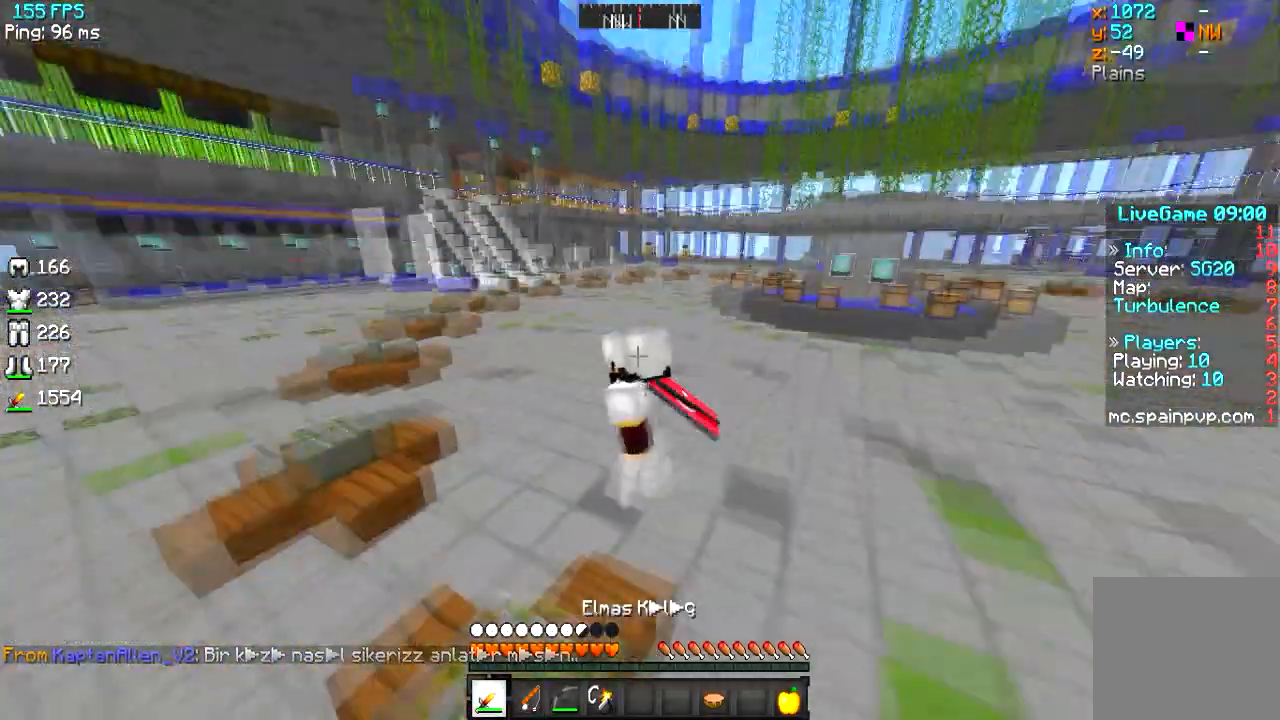
{"keys": ["w"], "events": []}
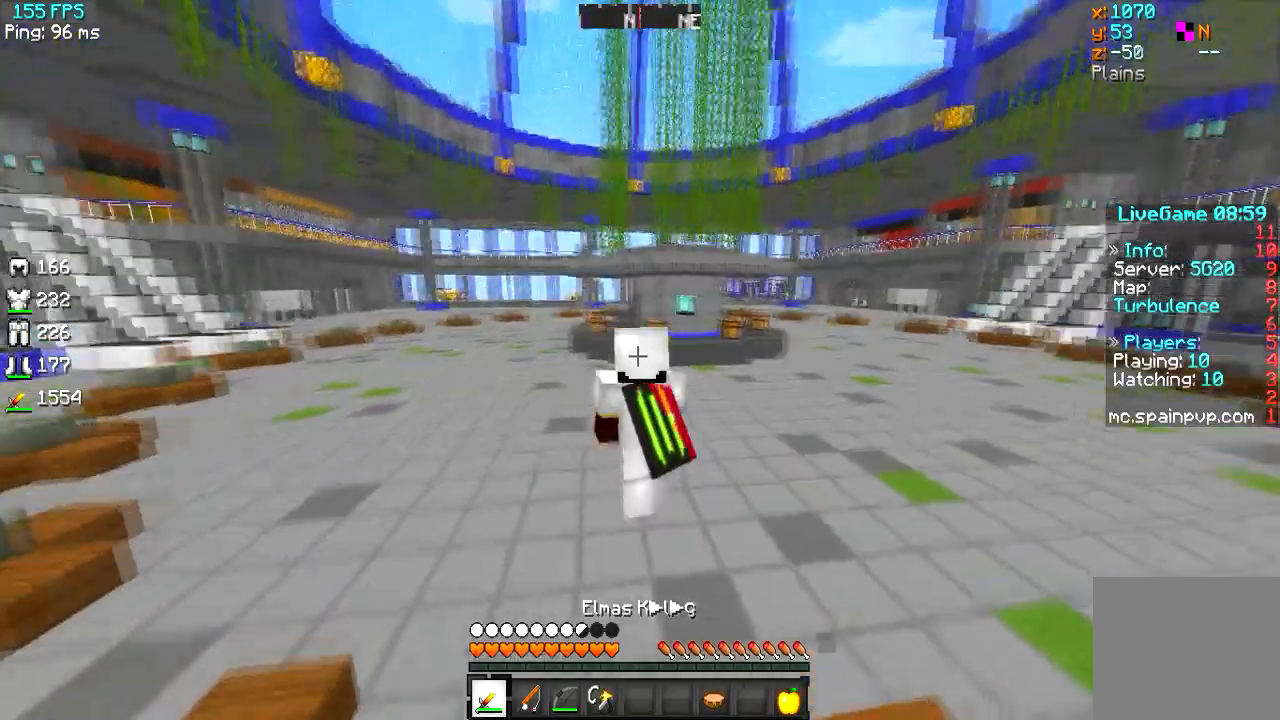
{"keys": ["w"], "events": []}
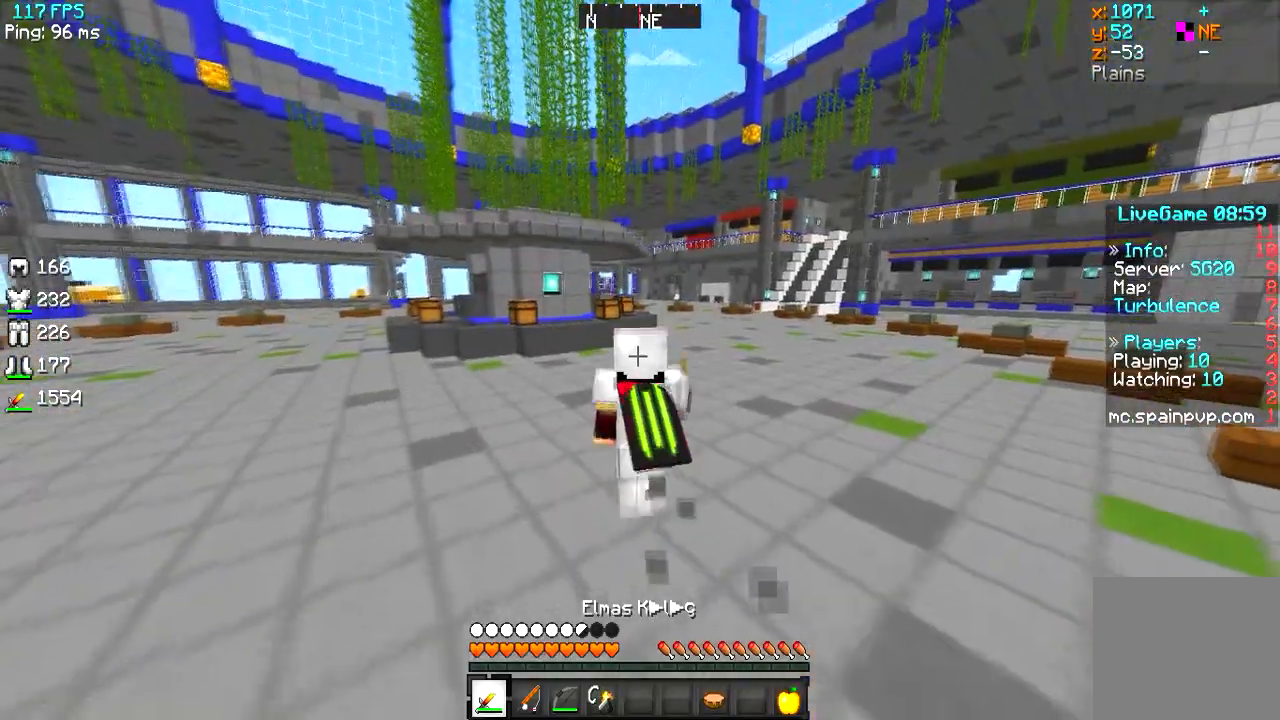
{"keys": ["d", "w"], "events": [[417, "d", "down"]]}
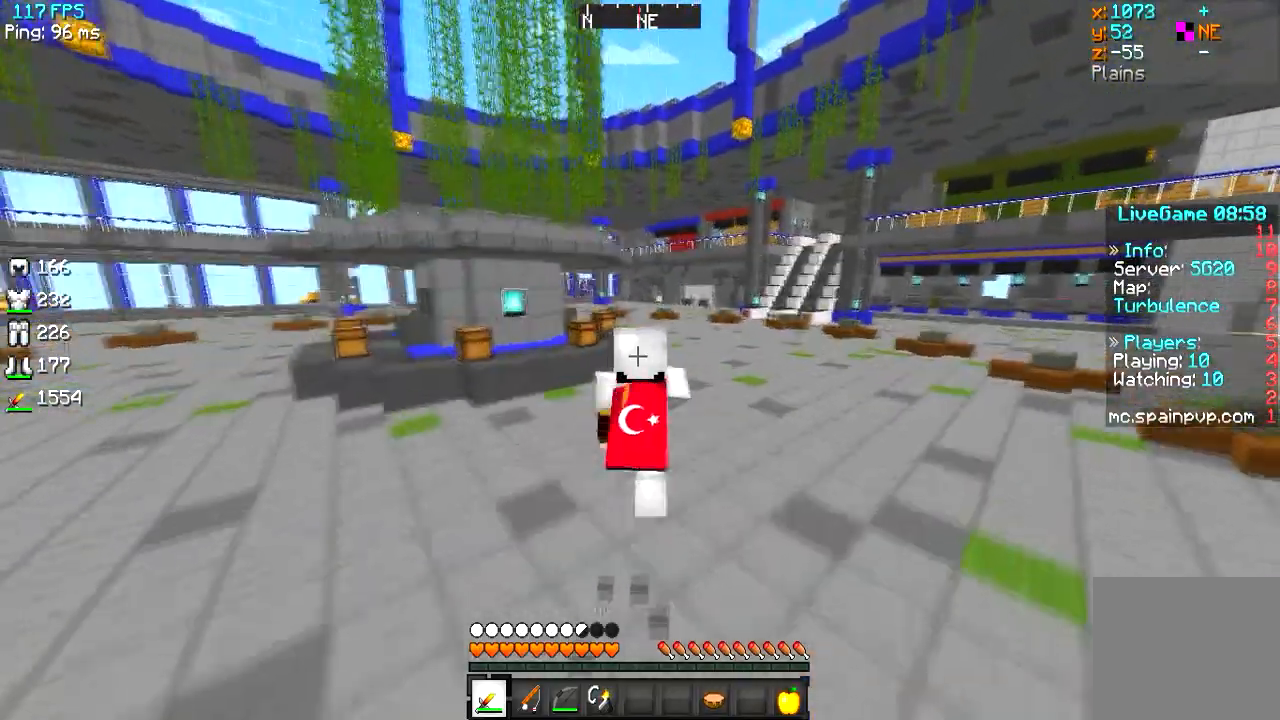
{"keys": ["d", "w"], "events": []}
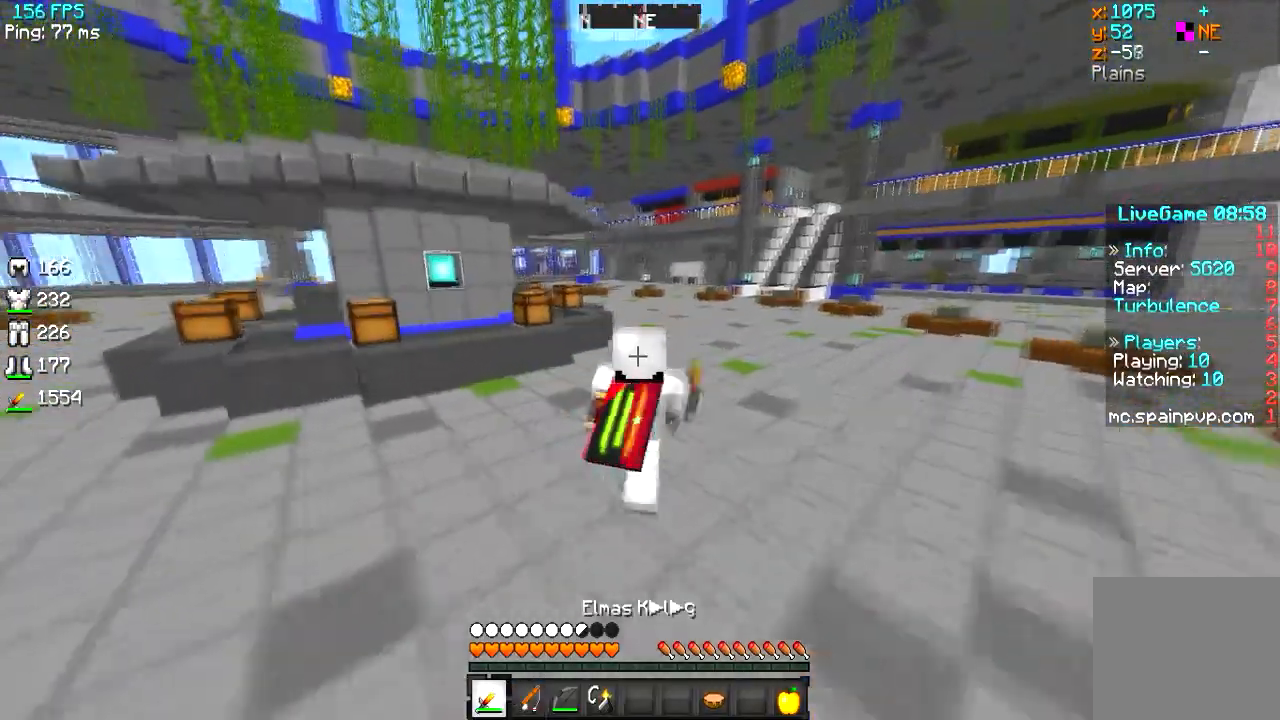
{"keys": ["d", "w"], "events": []}